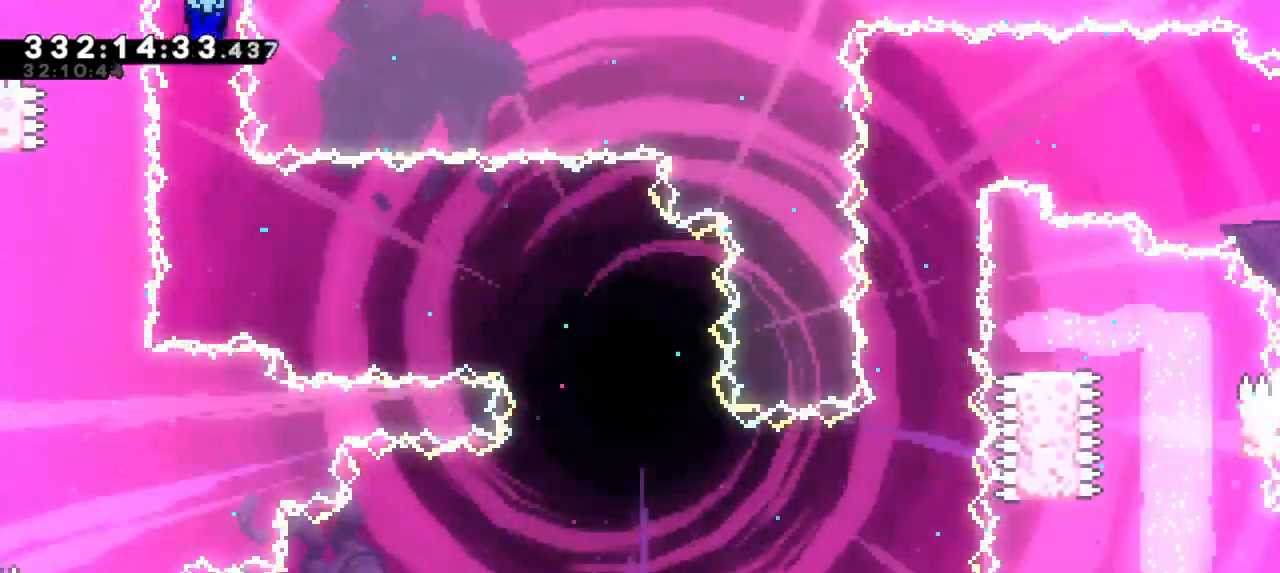
Gameplay with keyboard; each line is a JSON object with the keys held at the frame after it. "events" lists presses ("down") and releases ("up") of "dash", "demo", "down", "jump", "jump2", "left", "right" and "up" between this image and that frame as [ms after this image, input, new state], when the widget could be followed in between. No other keys are recorded. Mouse input is not recorded. Key names are as the overlay labels them; some are game actions (e.g. jump) rather than physical keys. Not read: grab other_keys.
{"keys": [], "events": []}
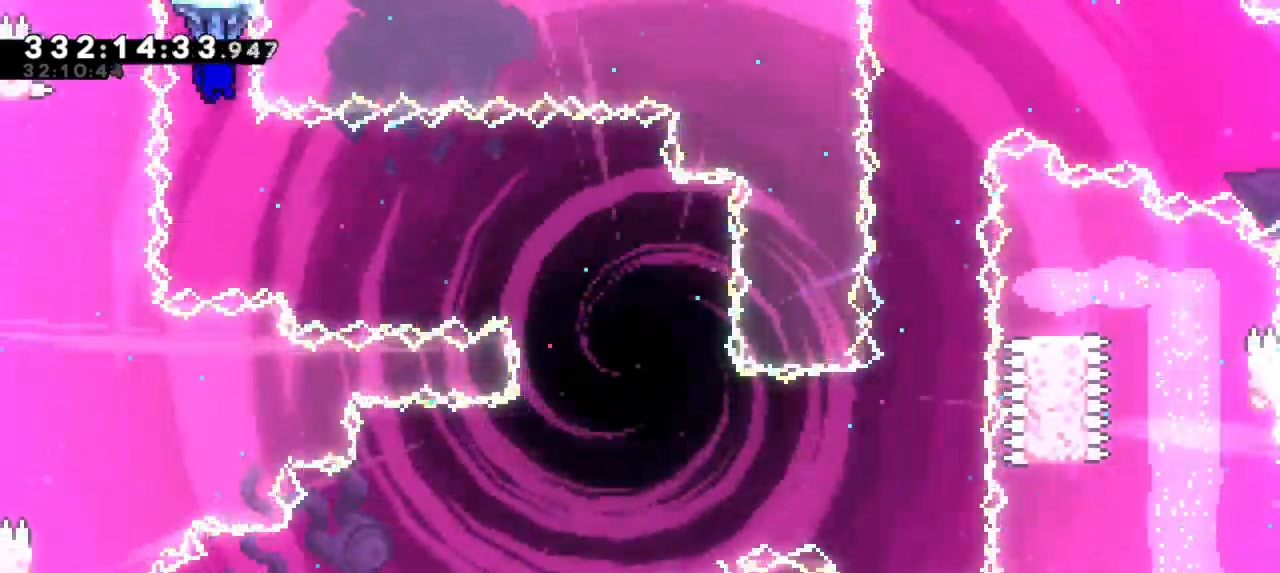
{"keys": ["right"], "events": [[300, "right", "down"]]}
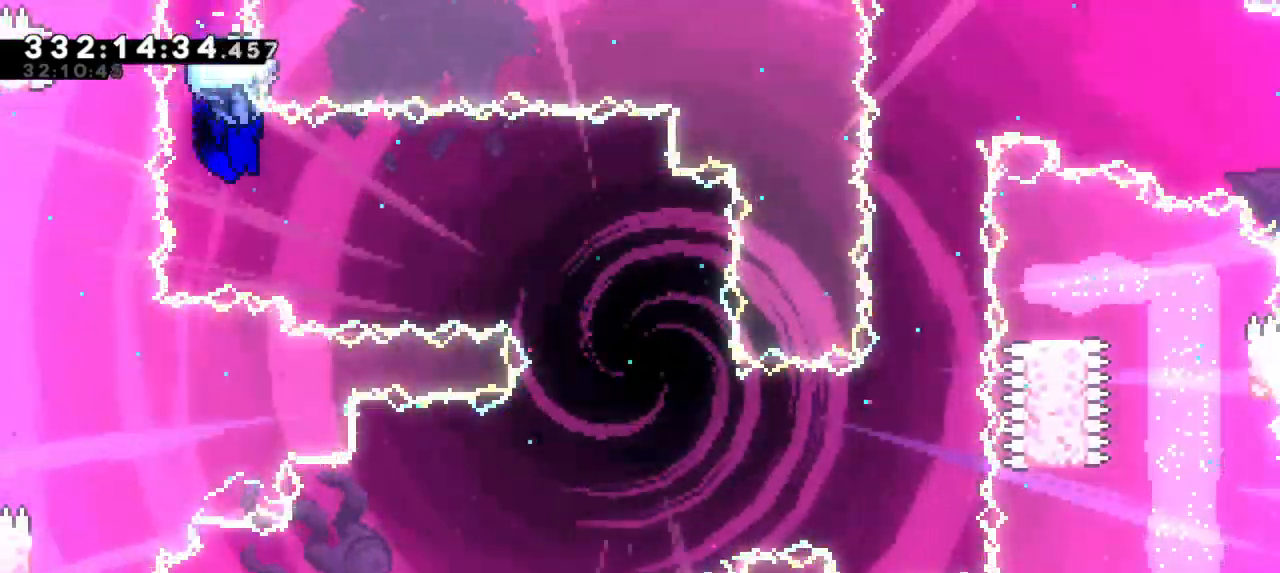
{"keys": ["right"], "events": []}
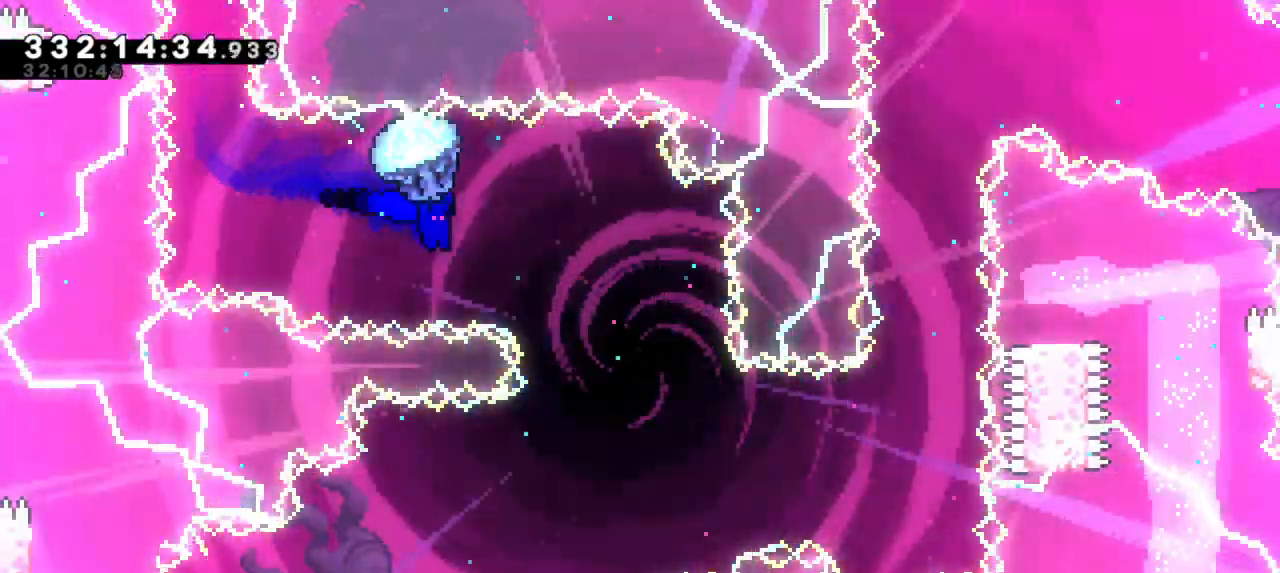
{"keys": [], "events": [[283, "right", "up"]]}
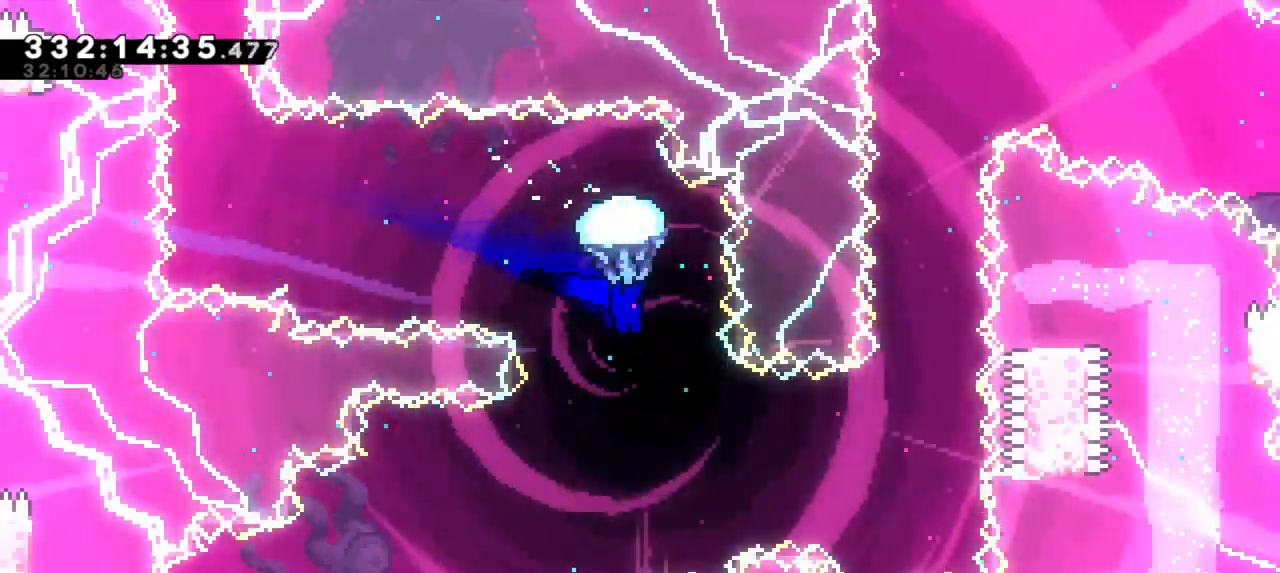
{"keys": [], "events": []}
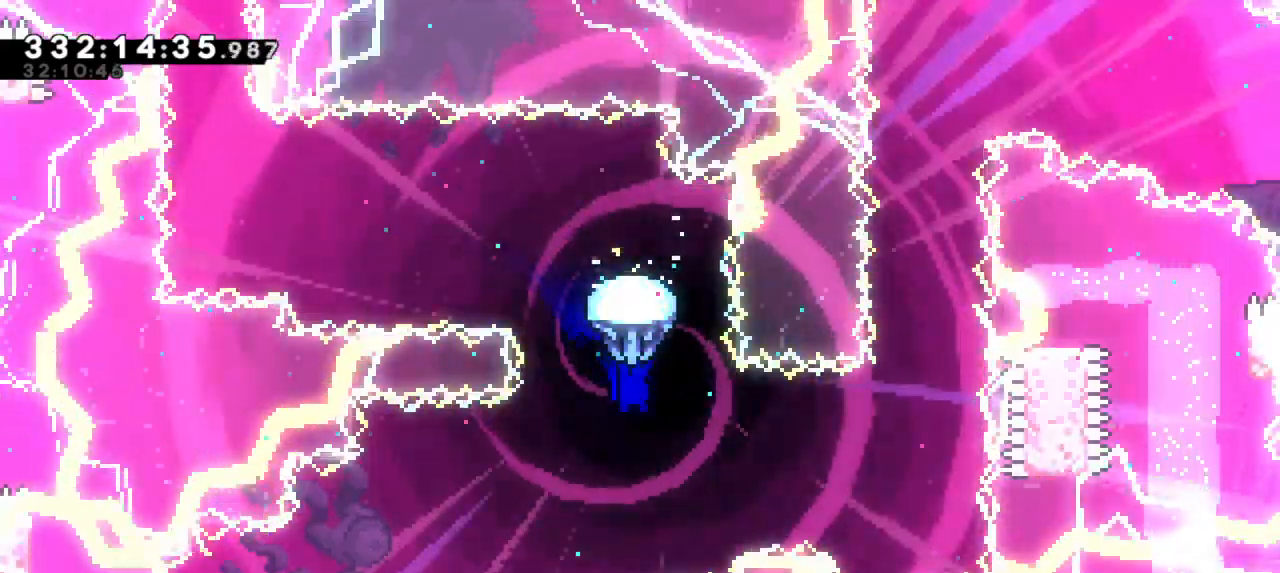
{"keys": ["left"], "events": [[100, "left", "down"]]}
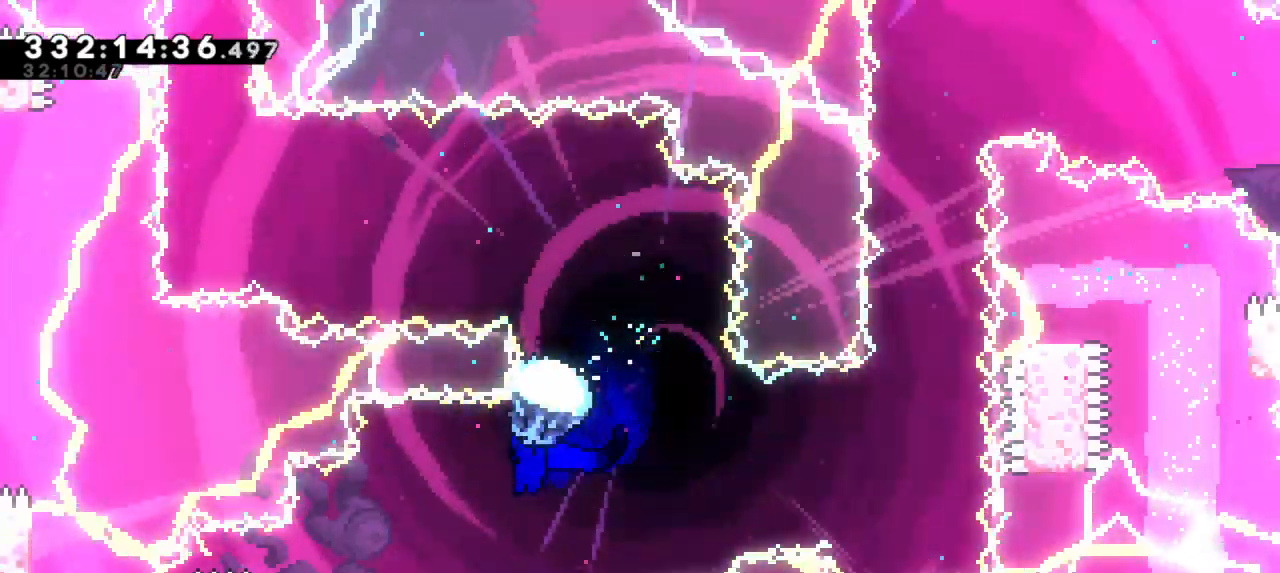
{"keys": ["left"], "events": [[50, "left", "up"], [250, "left", "down"]]}
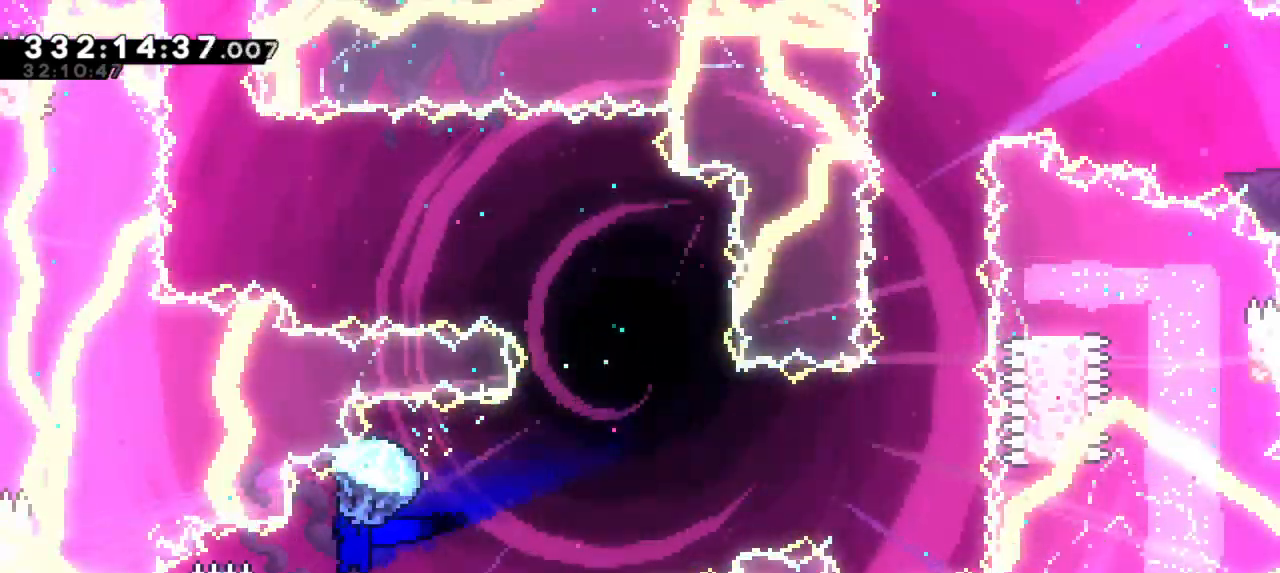
{"keys": ["right"], "events": [[200, "right", "down"], [217, "left", "up"]]}
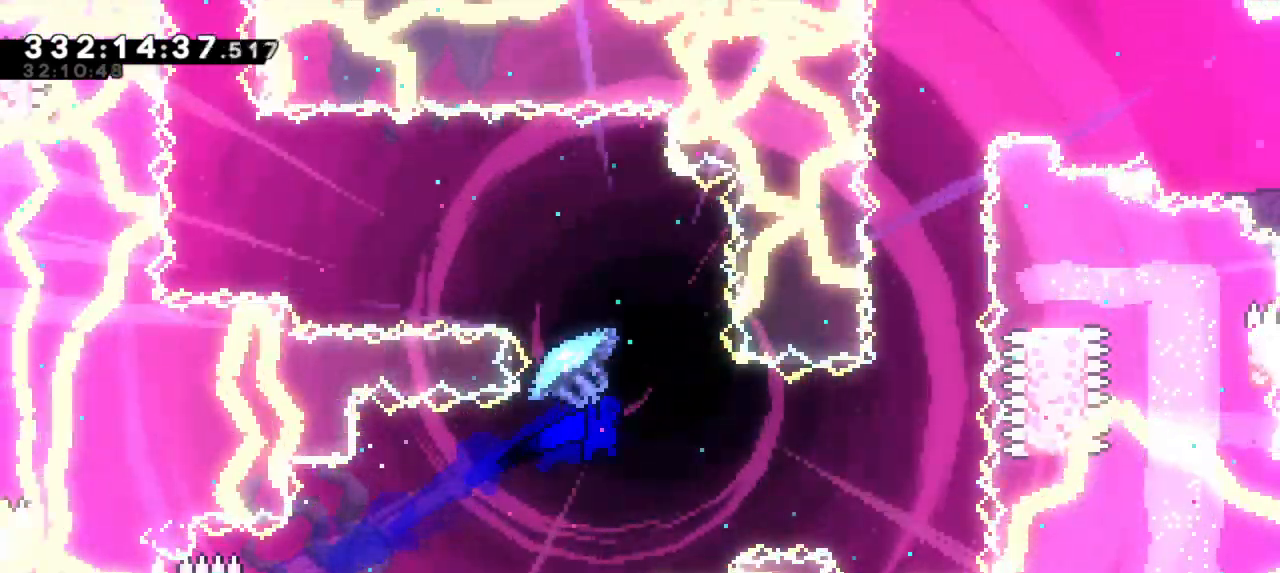
{"keys": [], "events": [[433, "right", "up"]]}
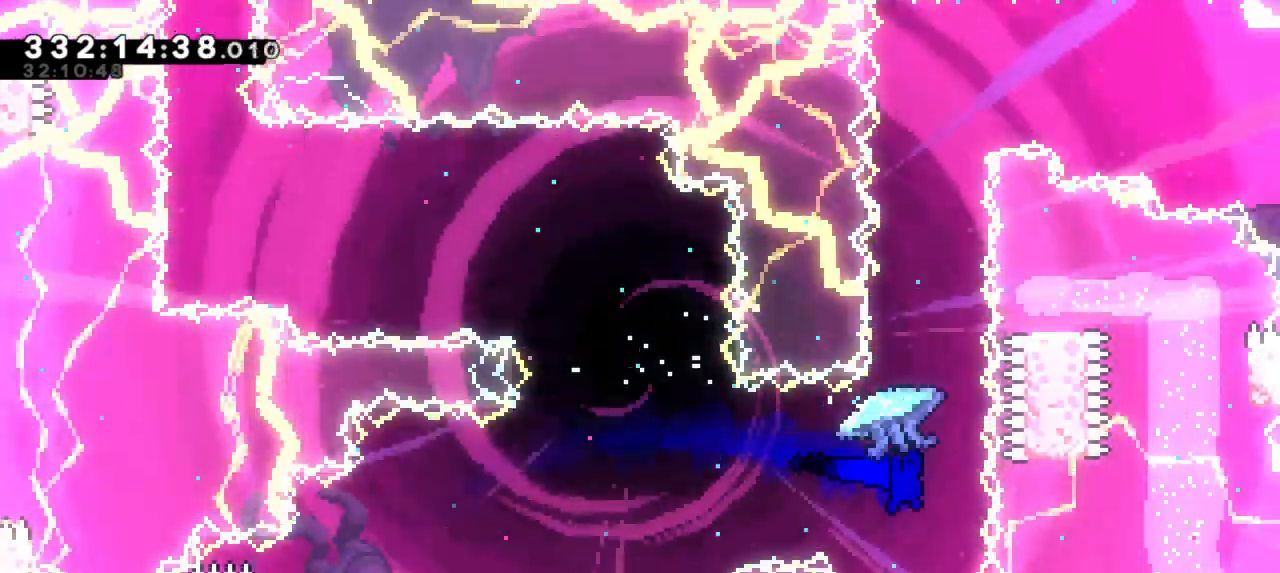
{"keys": ["up"], "events": [[50, "up", "down"], [100, "dash", "down"], [333, "dash", "up"]]}
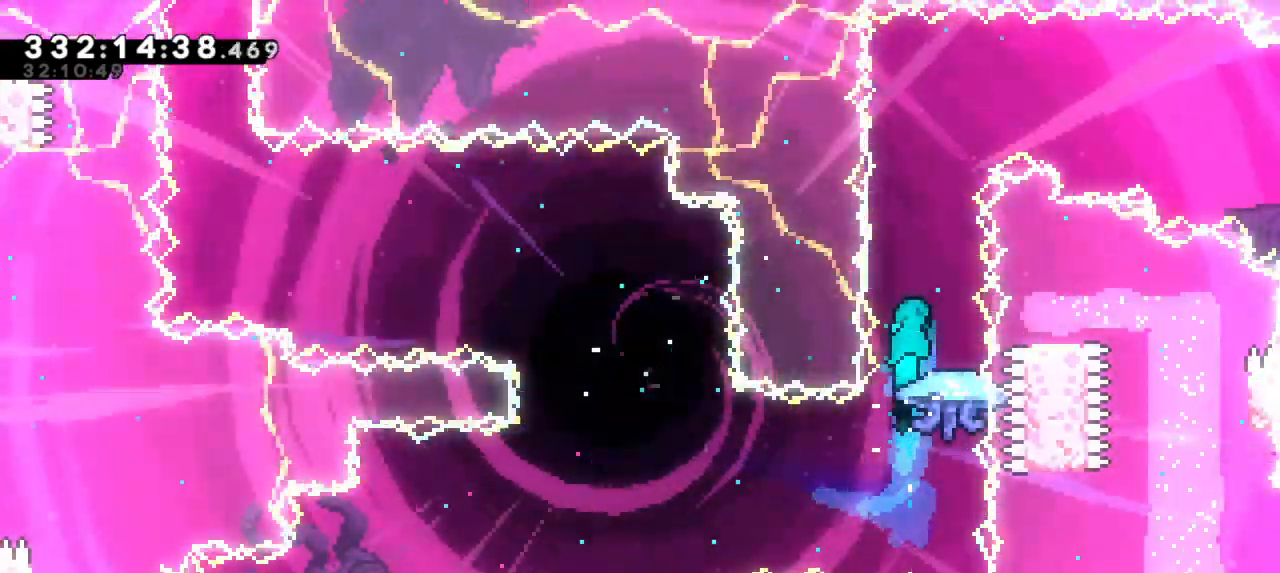
{"keys": ["up"], "events": []}
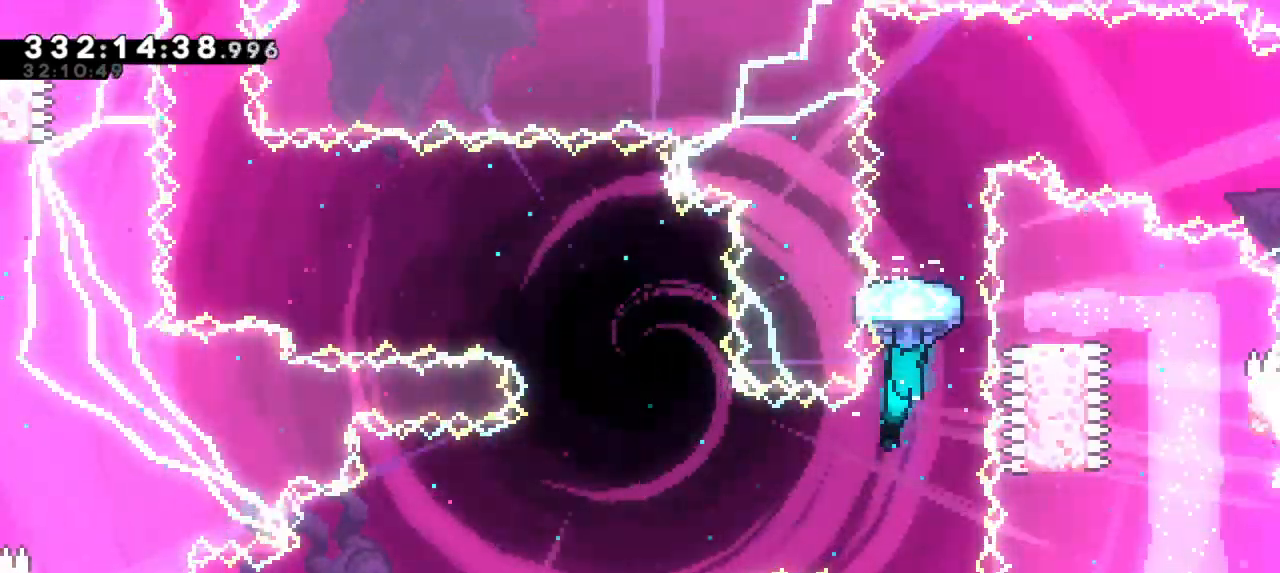
{"keys": ["left", "up"], "events": [[217, "left", "down"]]}
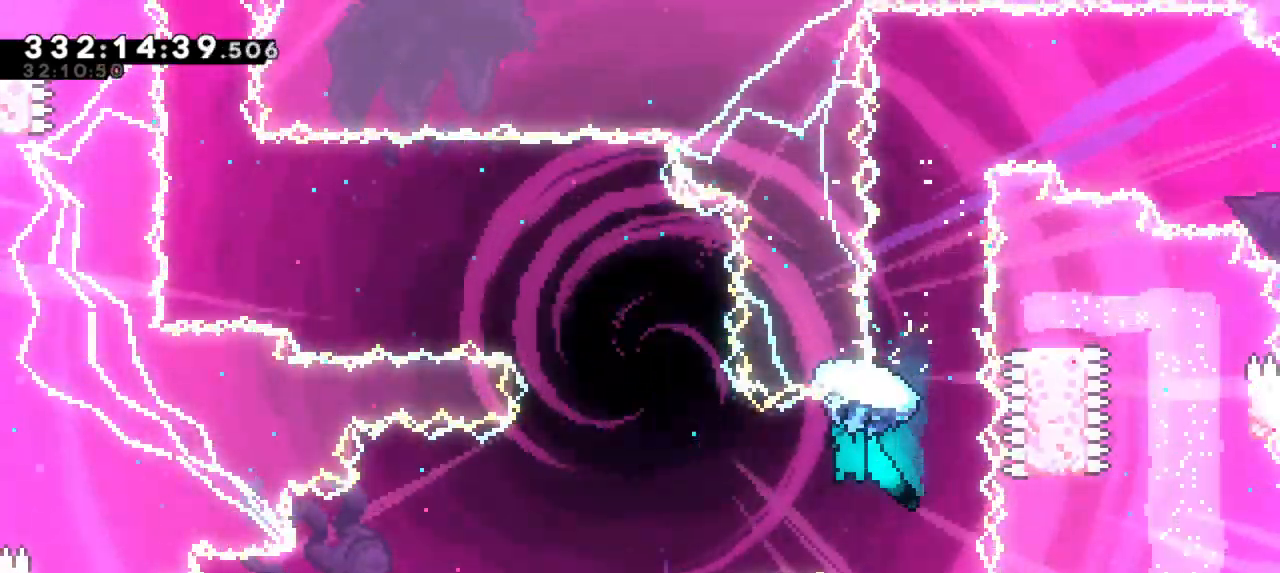
{"keys": ["left", "up"], "events": []}
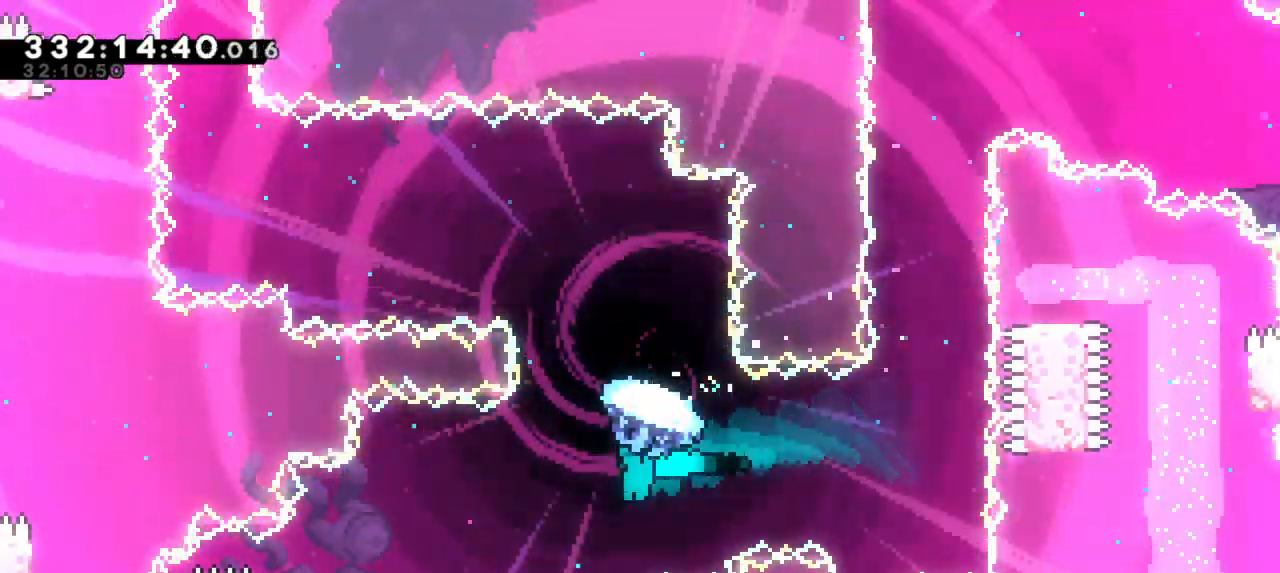
{"keys": ["up"], "events": [[417, "left", "up"]]}
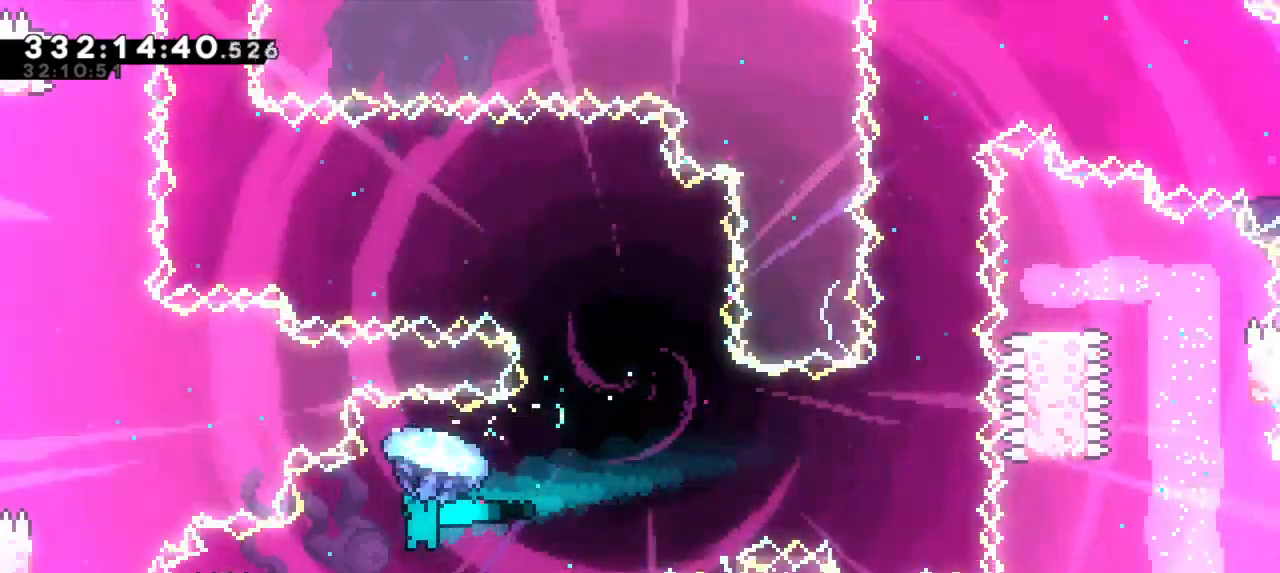
{"keys": ["left", "up"]}
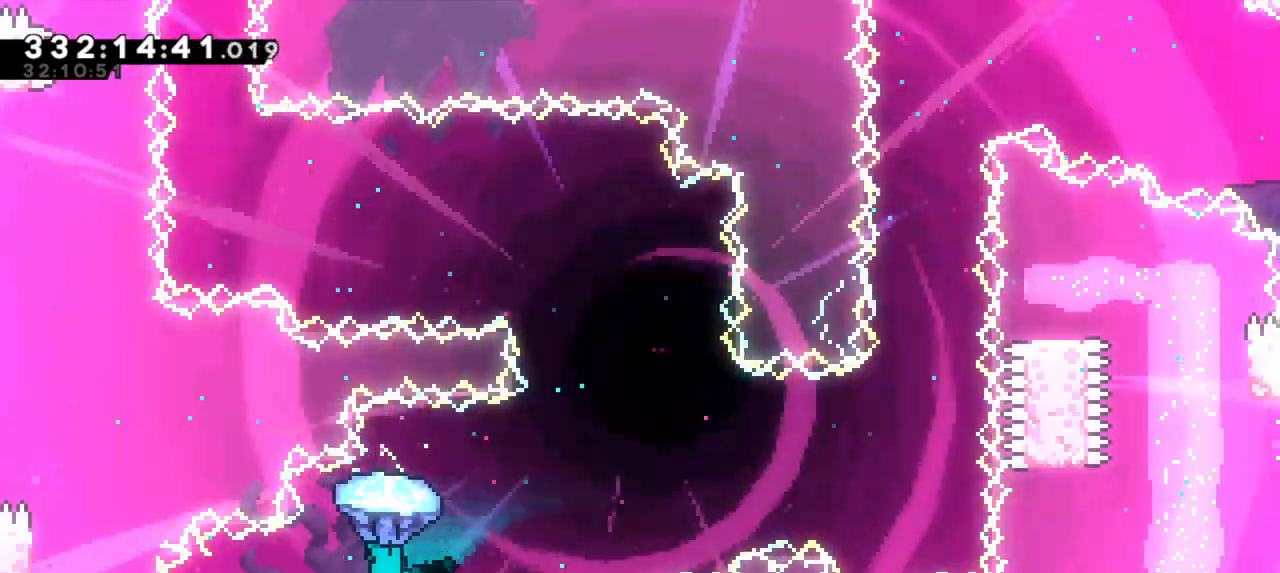
{"keys": ["right", "up"], "events": [[283, "right", "down"], [300, "left", "up"]]}
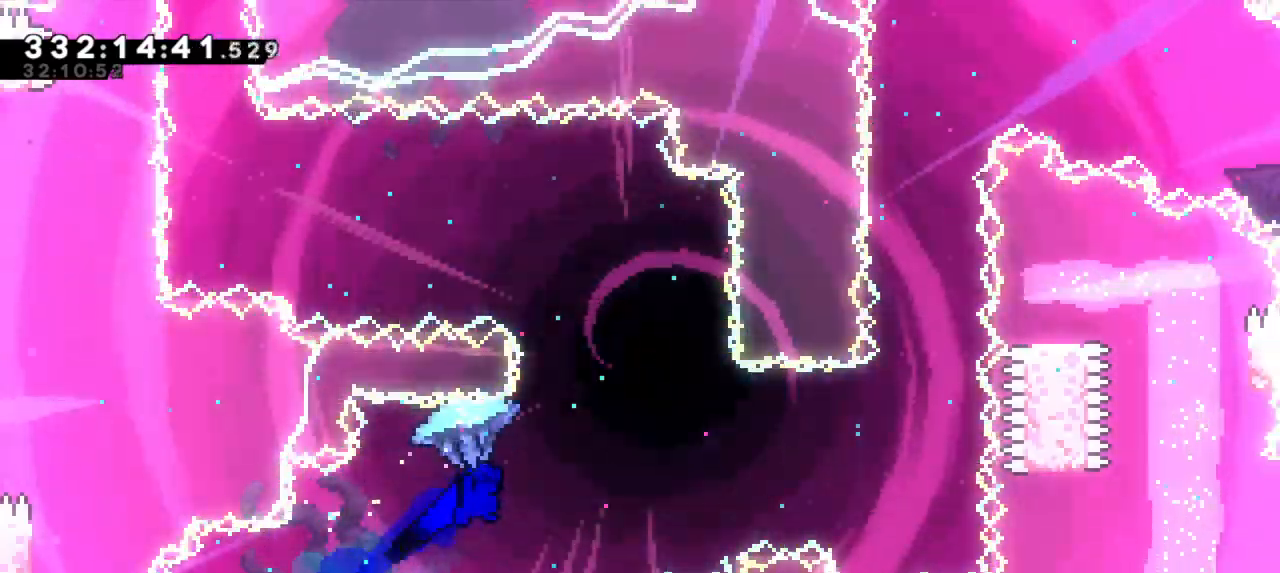
{"keys": ["right", "up"], "events": []}
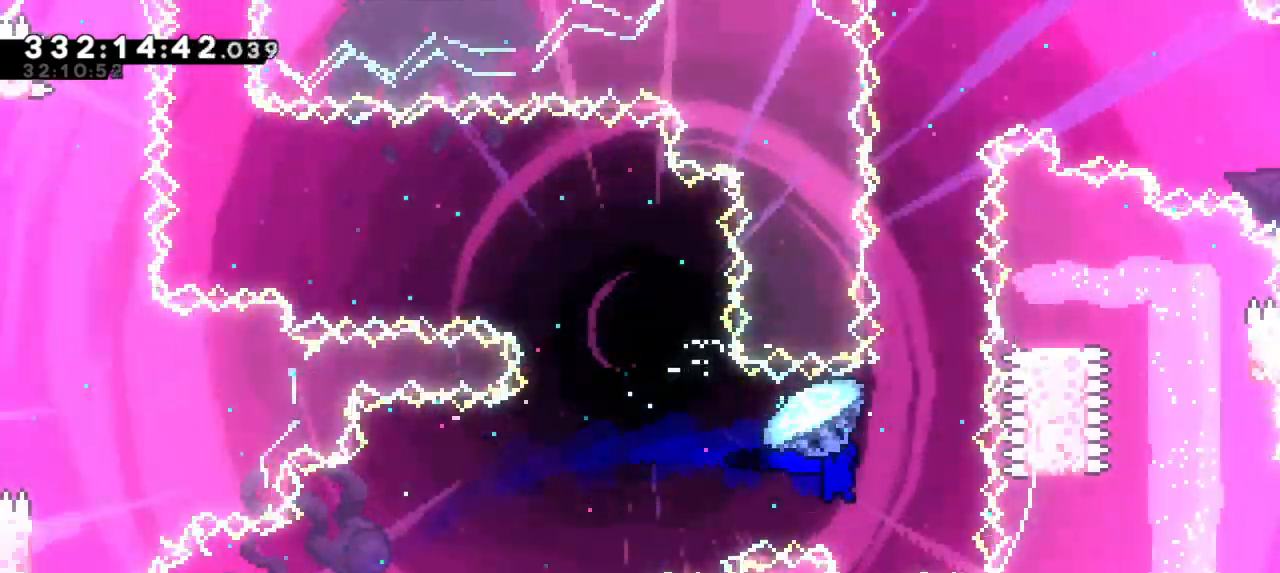
{"keys": ["dash", "up"], "events": [[67, "up", "up"], [117, "right", "up"], [233, "up", "down"], [283, "dash", "down"]]}
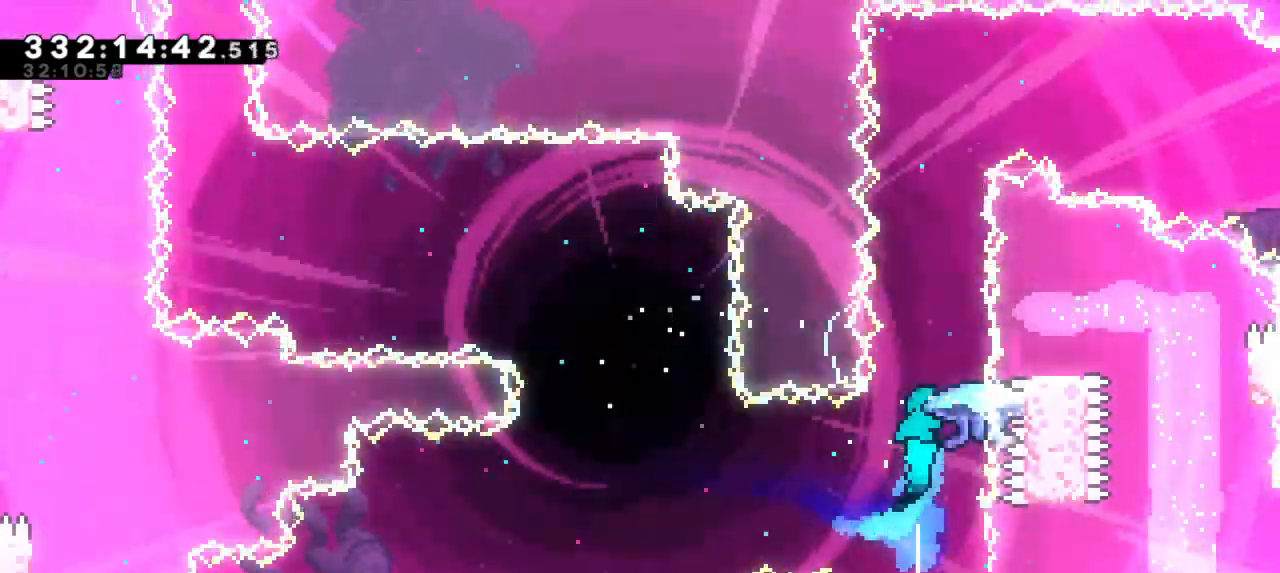
{"keys": ["right", "up"], "events": [[17, "dash", "up"], [450, "right", "down"]]}
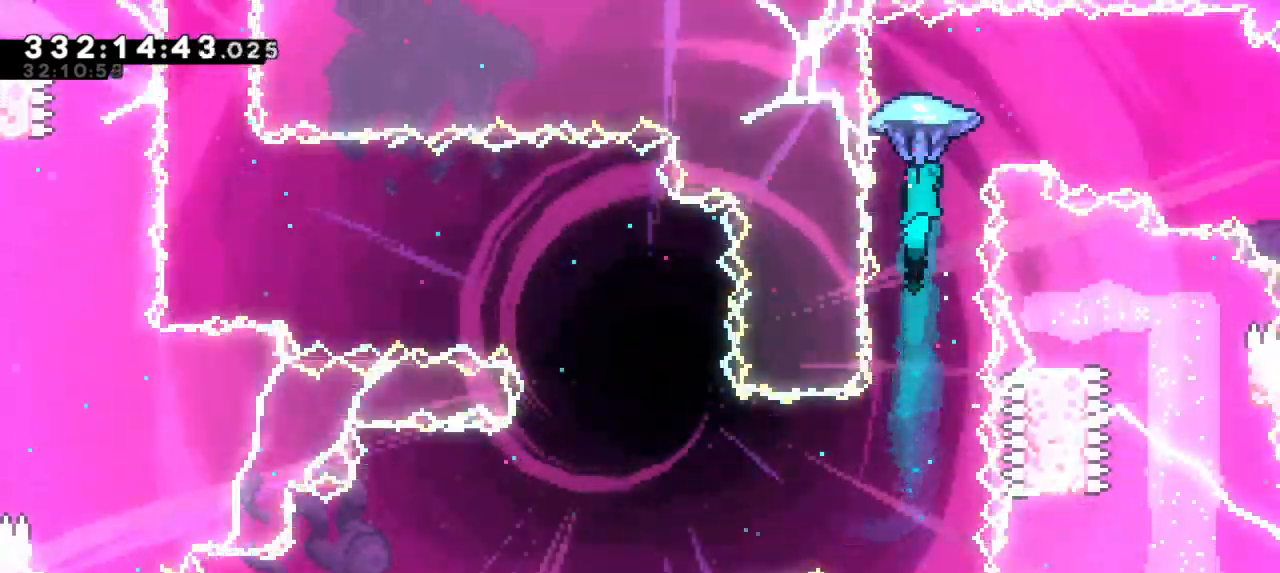
{"keys": ["right", "up"], "events": []}
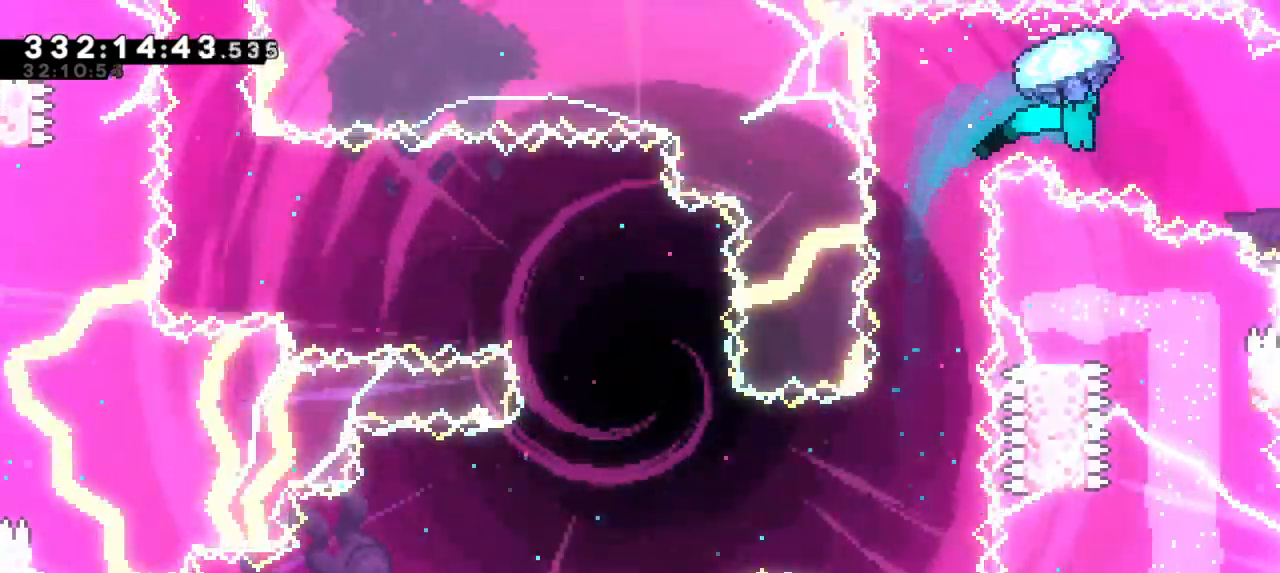
{"keys": ["right"], "events": [[483, "up", "up"]]}
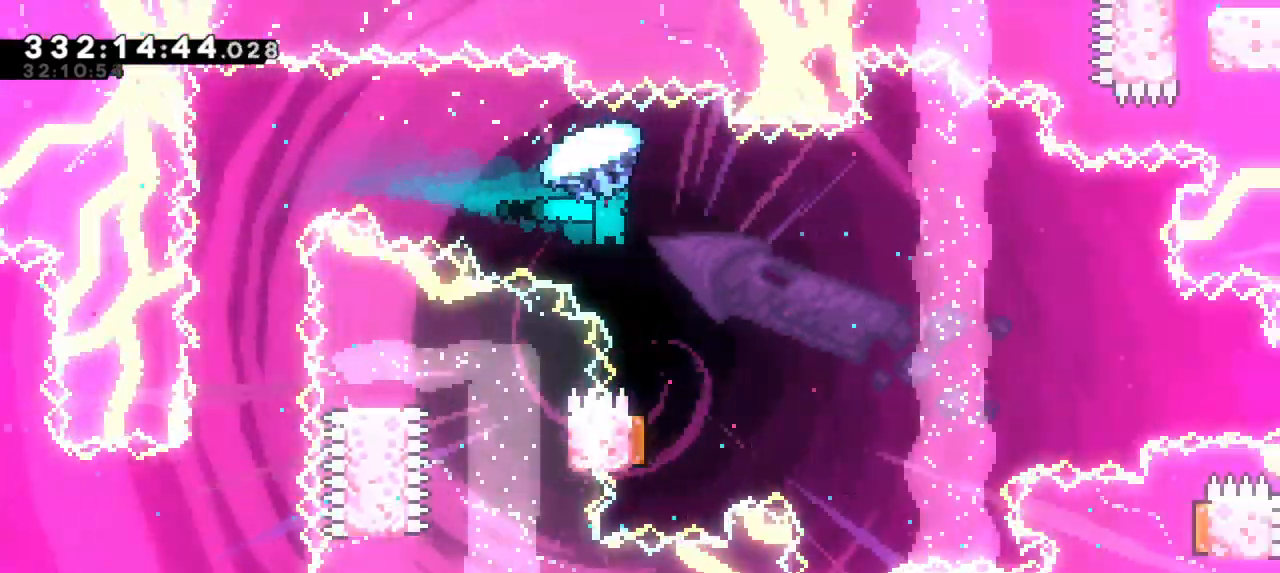
{"keys": [], "events": [[17, "right", "up"]]}
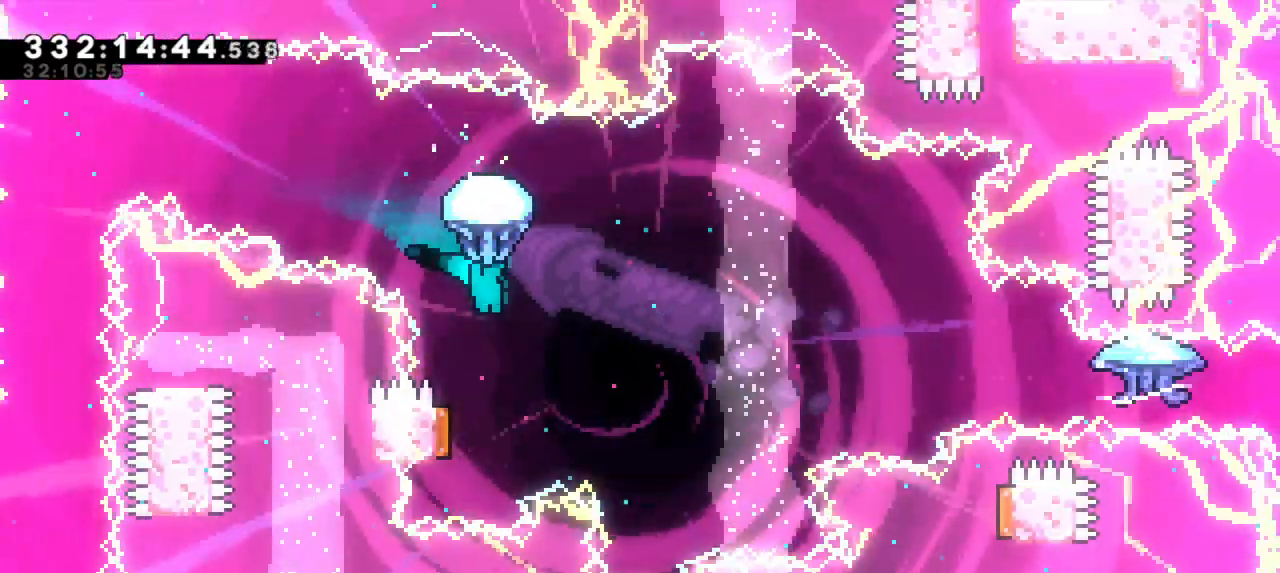
{"keys": [], "events": []}
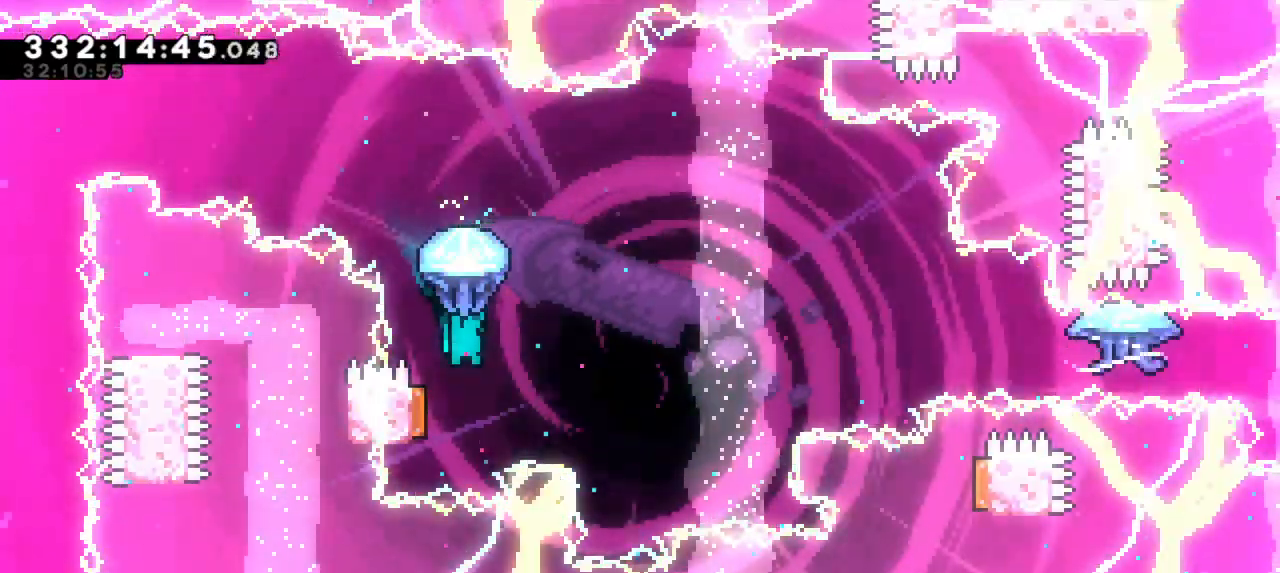
{"keys": ["right"], "events": [[167, "left", "down"], [350, "right", "down"], [383, "left", "up"]]}
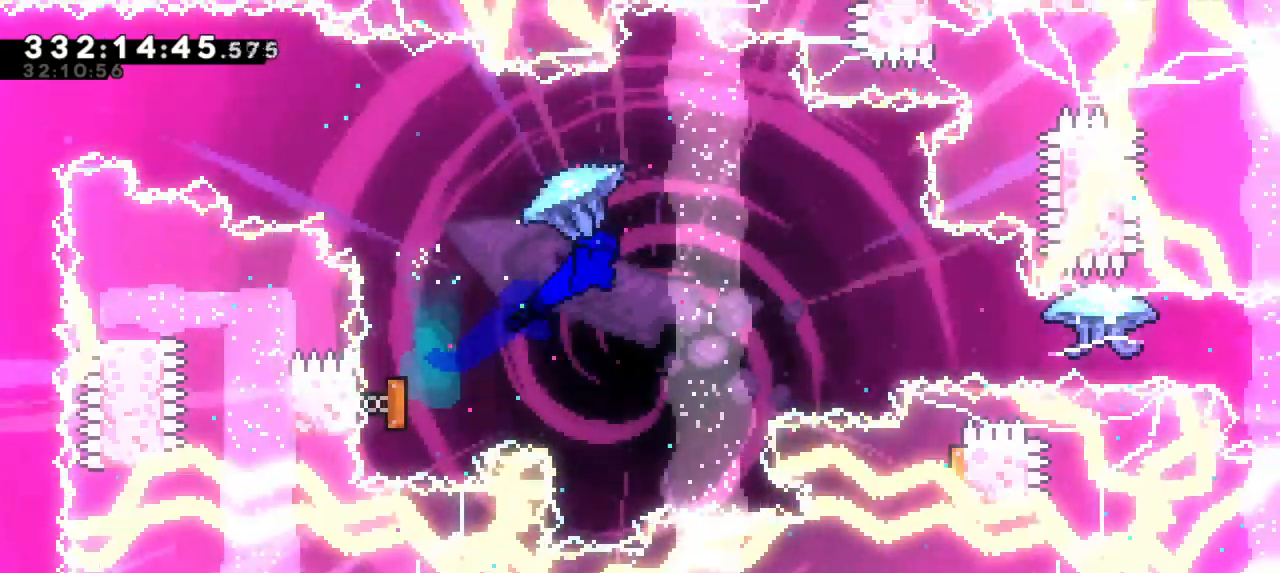
{"keys": ["dash", "right"], "events": [[500, "dash", "down"]]}